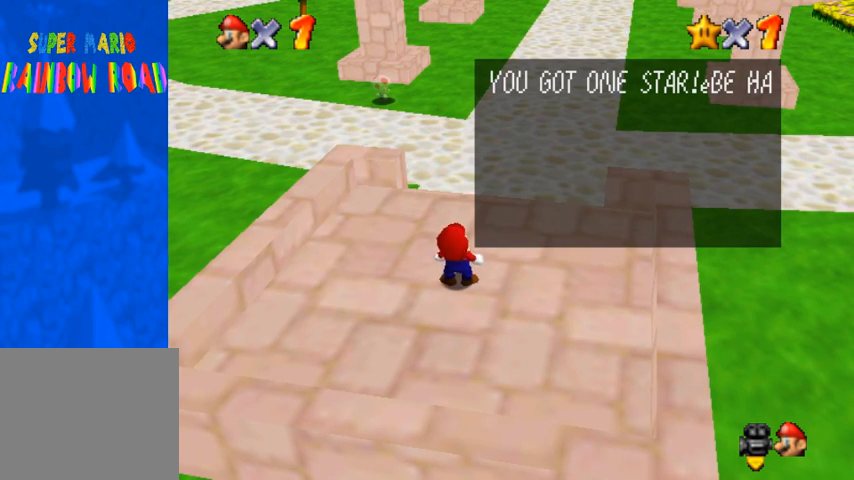
Gameplay with a controller (PlayStation layout); each line is a JSON object with the inputs held at the frame after it. "events" lists button and stick changes between this image and that frame as [ms after this image, input, new state], when the widget could be followed in between.
{"buttons": [], "left_stick": "up", "right_stick": "center", "events": [[267, "CROSS", "down"], [433, "CROSS", "up"], [433, "left_stick", "up"]]}
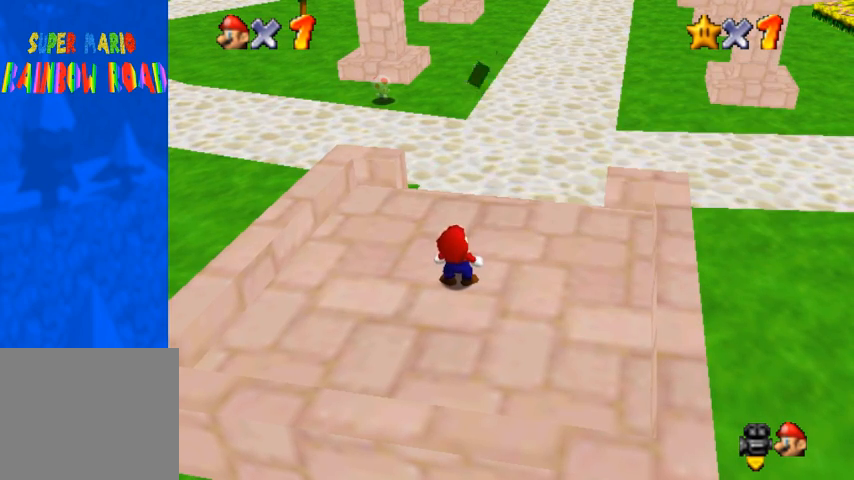
{"buttons": [], "left_stick": "up", "right_stick": "left", "events": [[500, "right_stick", "left"]]}
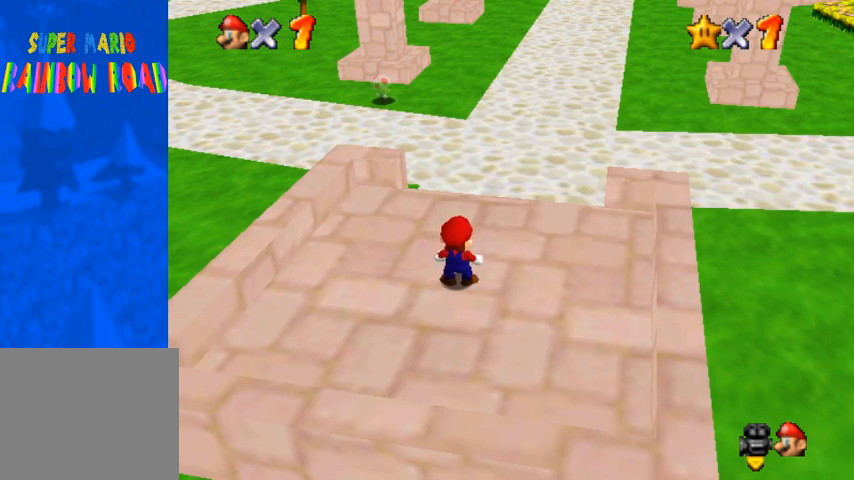
{"buttons": [], "left_stick": "up", "right_stick": "down-left", "events": [[200, "right_stick", "center"], [267, "right_stick", "down-left"], [367, "right_stick", "center"], [433, "right_stick", "down-left"]]}
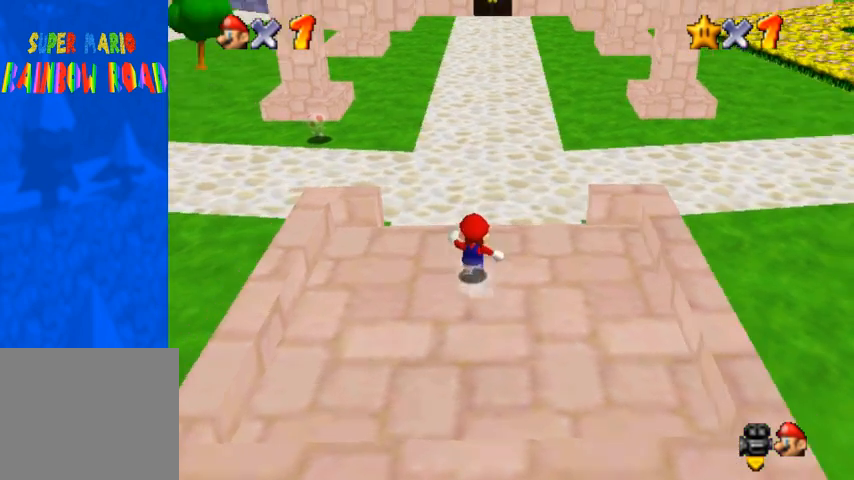
{"buttons": [], "left_stick": "up", "right_stick": "center", "events": [[100, "right_stick", "center"]]}
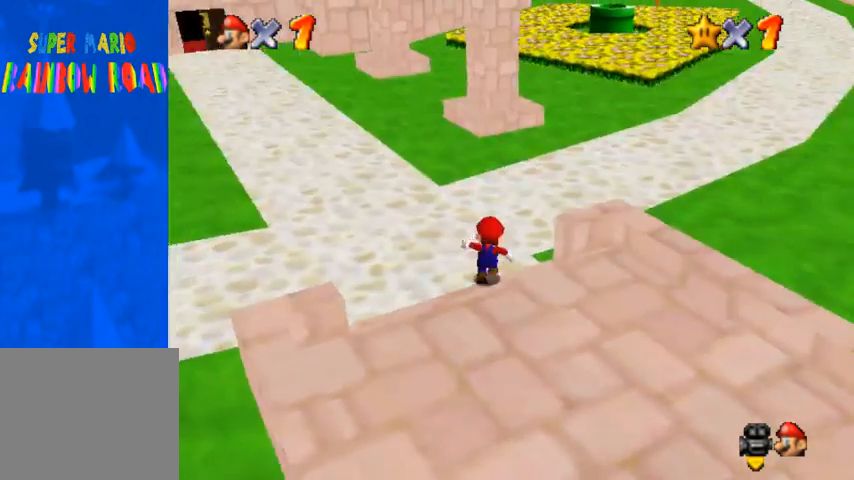
{"buttons": ["CROSS"], "left_stick": "up", "right_stick": "down-left", "events": [[233, "right_stick", "down-left"], [500, "CROSS", "down"]]}
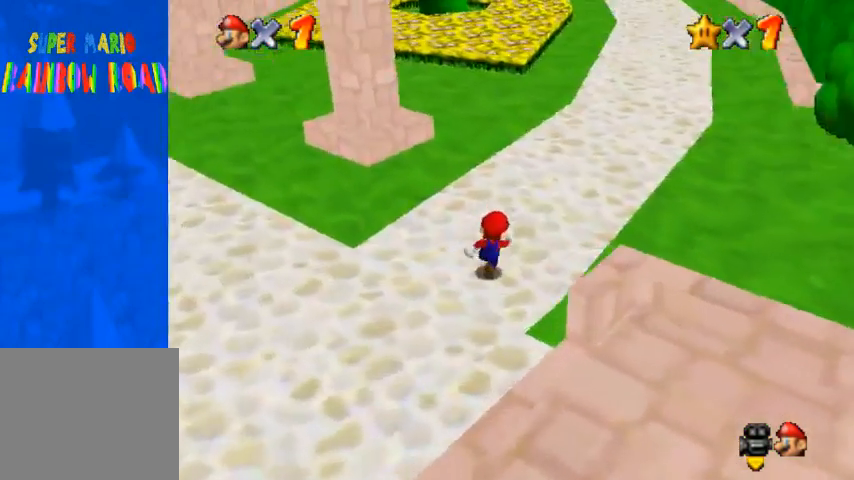
{"buttons": [], "left_stick": "up", "right_stick": "center", "events": [[33, "right_stick", "center"], [100, "CROSS", "up"], [400, "SQUARE", "down"], [500, "SQUARE", "up"]]}
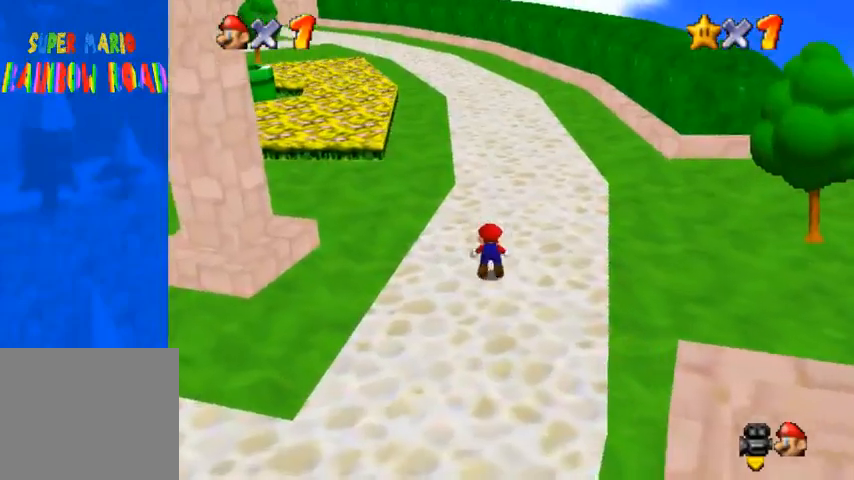
{"buttons": [], "left_stick": "up", "right_stick": "right", "events": [[67, "SQUARE", "down"], [100, "CROSS", "down"], [100, "SQUARE", "up"], [167, "CROSS", "up"], [467, "right_stick", "right"]]}
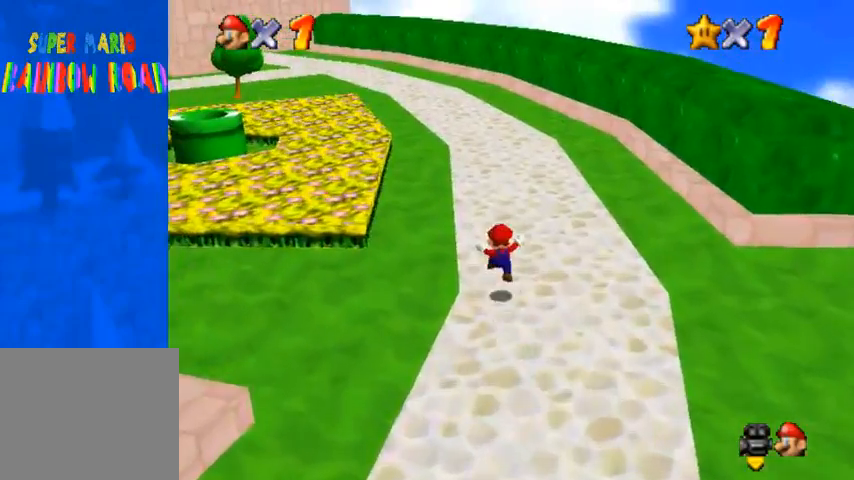
{"buttons": [], "left_stick": "up", "right_stick": "center", "events": [[100, "right_stick", "center"], [200, "SQUARE", "down"], [300, "SQUARE", "up"]]}
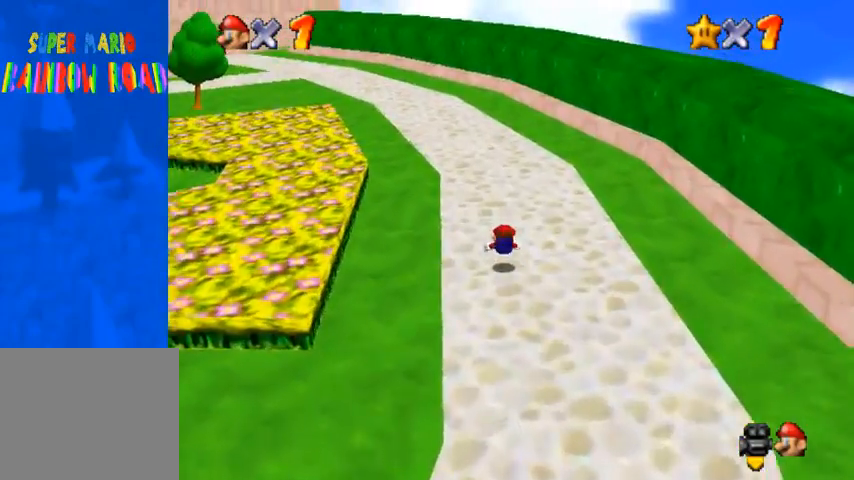
{"buttons": [], "left_stick": "up", "right_stick": "center", "events": [[67, "SQUARE", "down"], [100, "CROSS", "down"], [133, "SQUARE", "up"], [167, "CROSS", "up"], [367, "right_stick", "right"], [467, "right_stick", "center"]]}
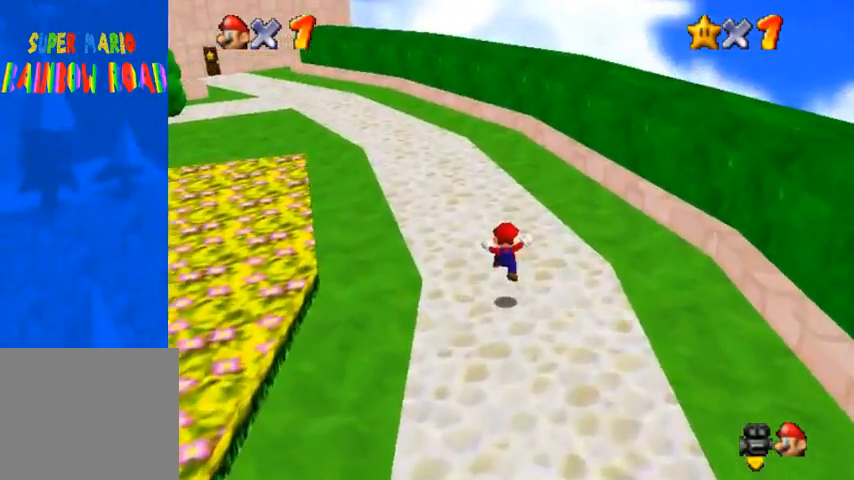
{"buttons": [], "left_stick": "up", "right_stick": "center", "events": [[67, "right_stick", "right"], [200, "right_stick", "center"], [267, "SQUARE", "down"], [400, "SQUARE", "up"]]}
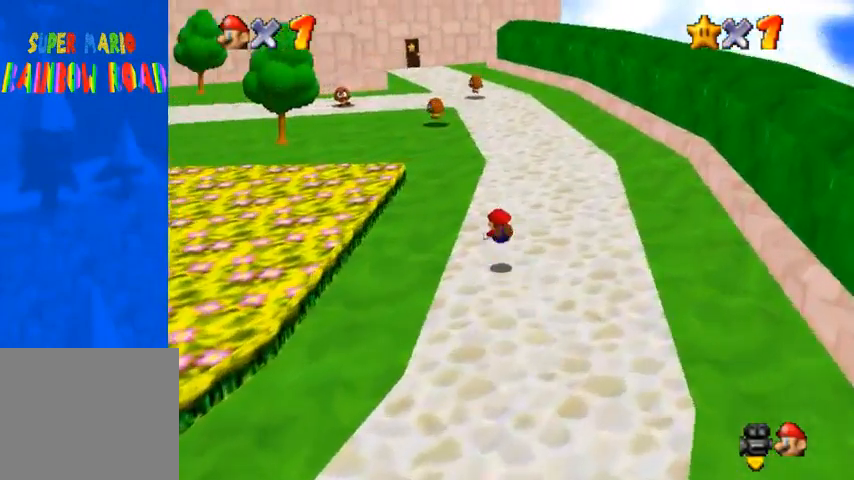
{"buttons": [], "left_stick": "up", "right_stick": "down-right", "events": [[133, "CROSS", "down"], [133, "SQUARE", "down"], [167, "SQUARE", "up"], [233, "CROSS", "up"], [400, "right_stick", "down-right"]]}
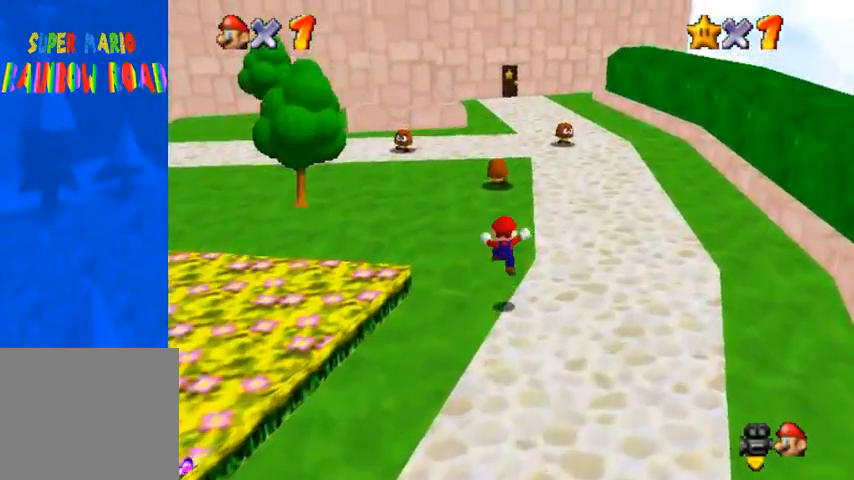
{"buttons": [], "left_stick": "up", "right_stick": "right", "events": [[33, "right_stick", "center"], [167, "right_stick", "right"], [300, "right_stick", "center"], [367, "right_stick", "right"]]}
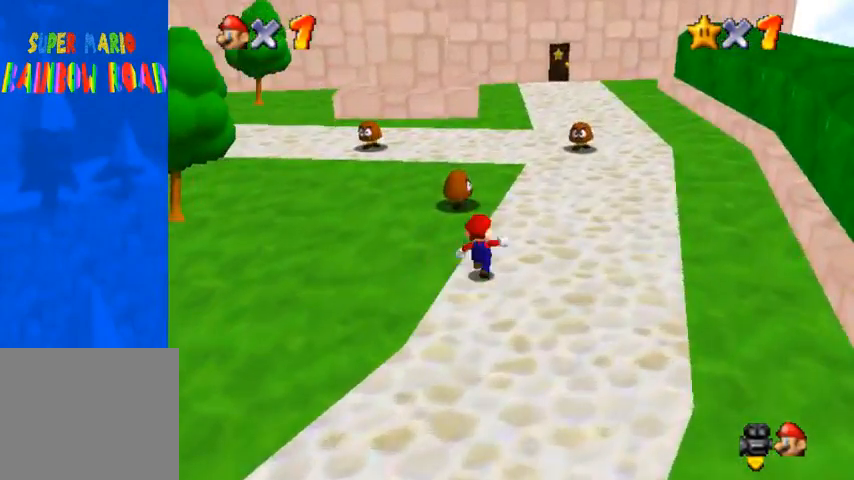
{"buttons": [], "left_stick": "up-left", "right_stick": "center", "events": [[67, "right_stick", "center"], [100, "left_stick", "up-left"]]}
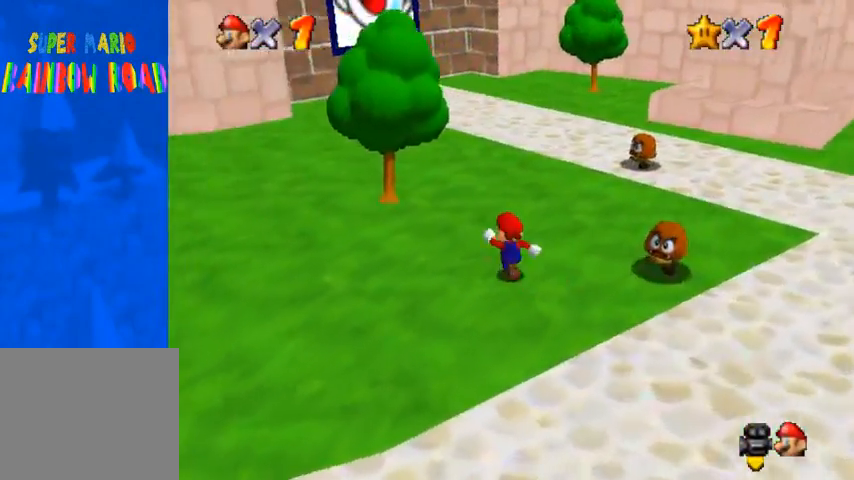
{"buttons": [], "left_stick": "up-left", "right_stick": "center", "events": [[67, "left_stick", "up"], [433, "left_stick", "up-left"]]}
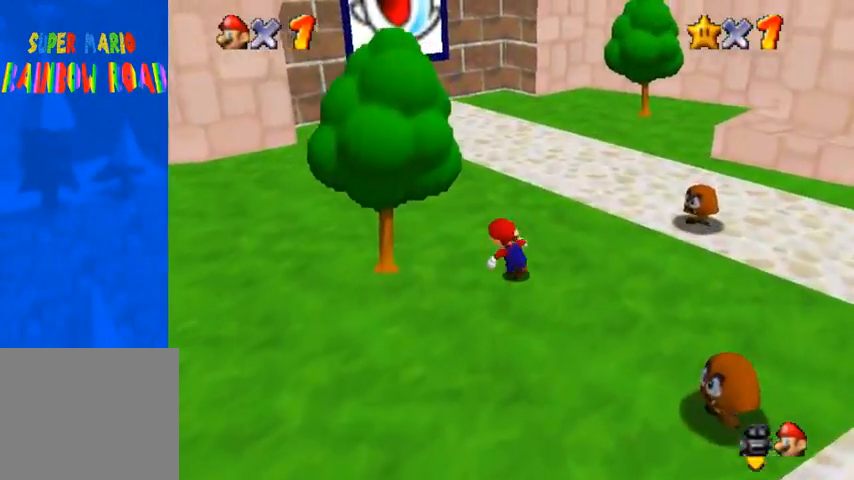
{"buttons": [], "left_stick": "up-left", "right_stick": "center", "events": [[33, "right_stick", "right"], [167, "right_stick", "center"]]}
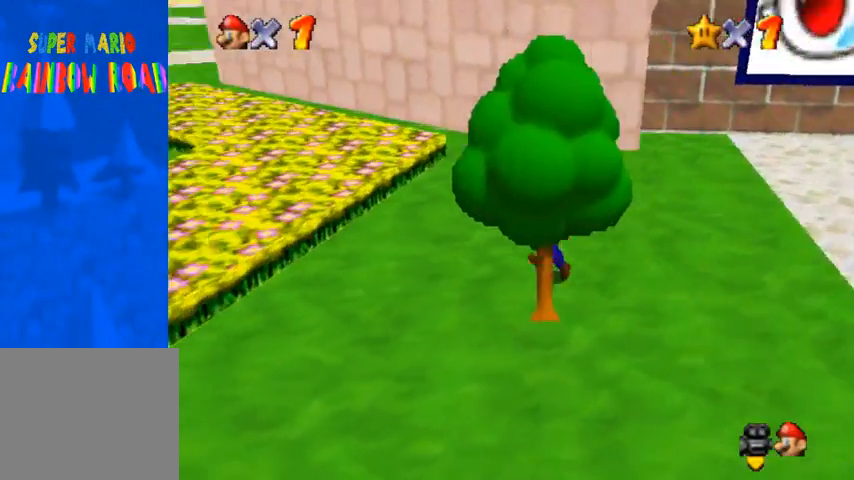
{"buttons": ["CROSS", "SQUARE"], "left_stick": "up-left", "right_stick": "center", "events": [[133, "SQUARE", "down"], [233, "SQUARE", "up"], [467, "SQUARE", "down"], [500, "CROSS", "down"]]}
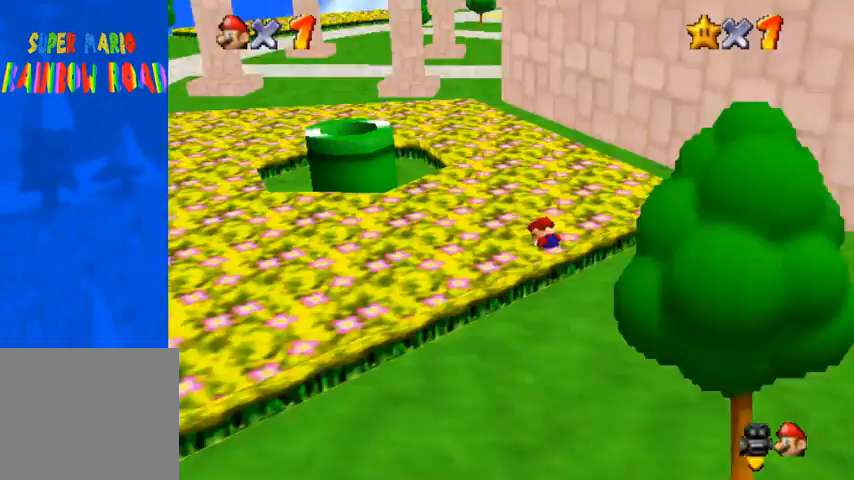
{"buttons": [], "left_stick": "up-left", "right_stick": "center", "events": [[33, "SQUARE", "up"], [100, "CROSS", "up"]]}
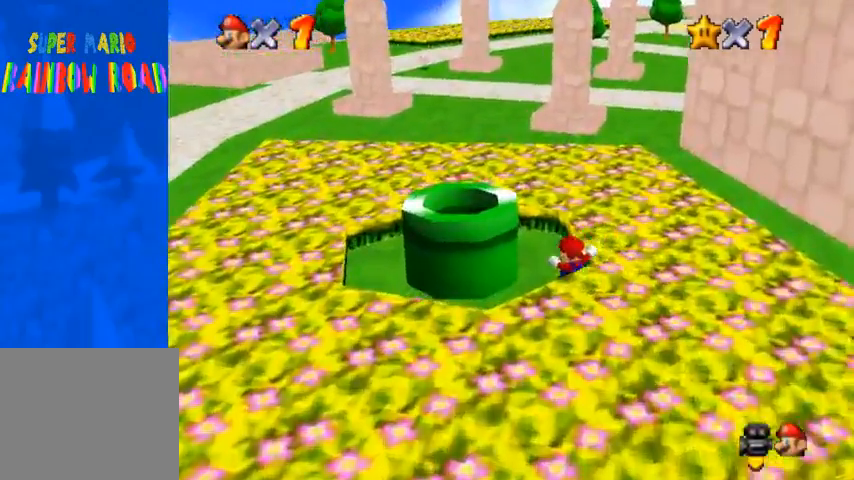
{"buttons": [], "left_stick": "up-left", "right_stick": "center", "events": [[67, "SQUARE", "down"], [100, "CROSS", "down"], [133, "SQUARE", "up"], [167, "CROSS", "up"]]}
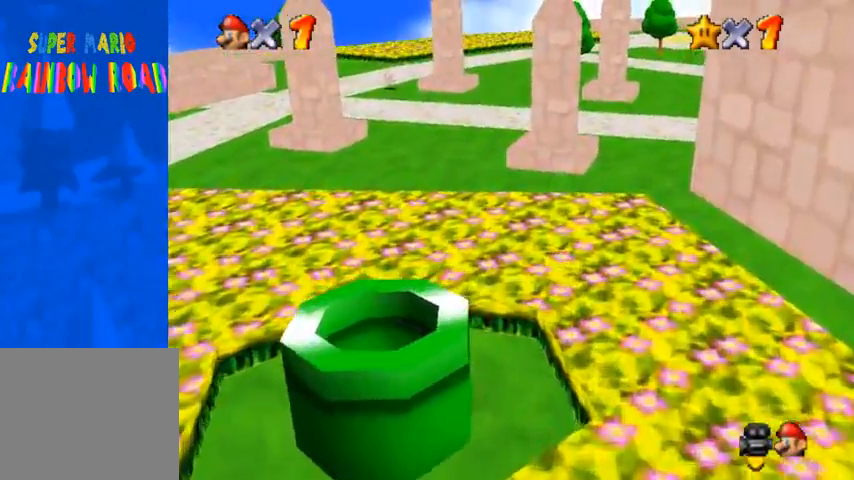
{"buttons": [], "left_stick": "up-left", "right_stick": "down-left", "events": [[67, "right_stick", "down-left"], [233, "right_stick", "left"], [267, "SQUARE", "down"], [300, "CROSS", "down"], [400, "SQUARE", "up"], [467, "CROSS", "up"], [500, "right_stick", "down-left"]]}
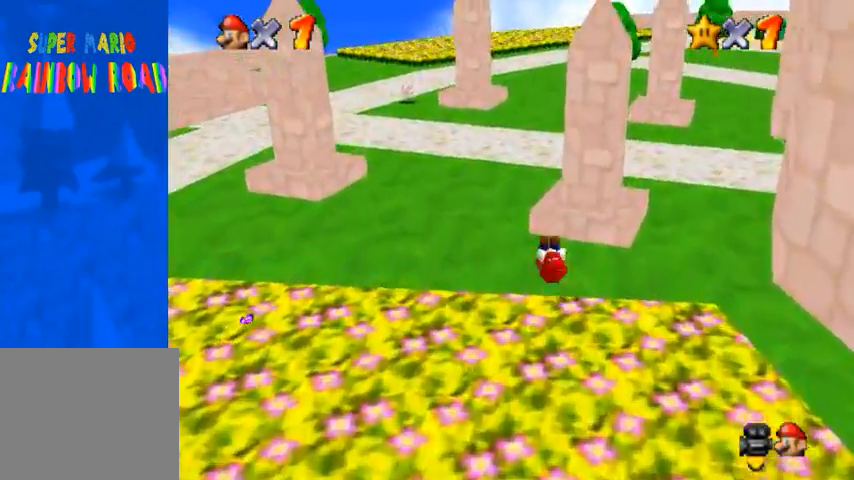
{"buttons": [], "left_stick": "up-left", "right_stick": "center", "events": [[500, "right_stick", "center"]]}
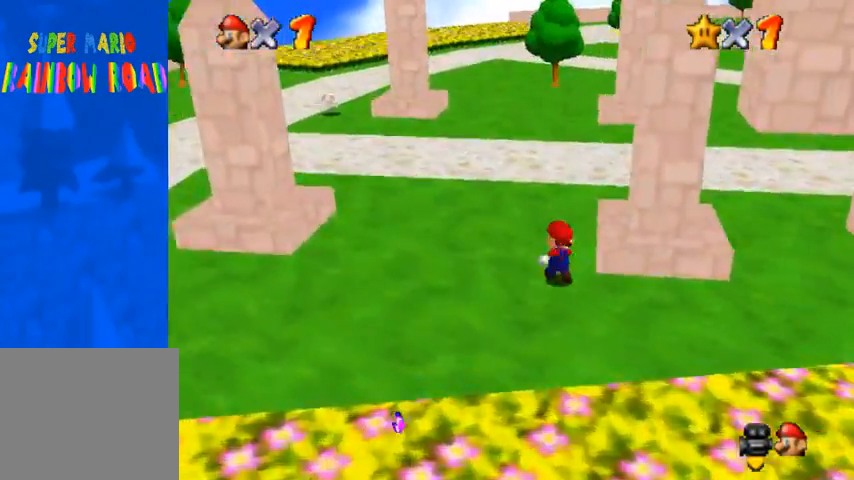
{"buttons": [], "left_stick": "down-left", "right_stick": "center", "events": [[400, "left_stick", "down-left"]]}
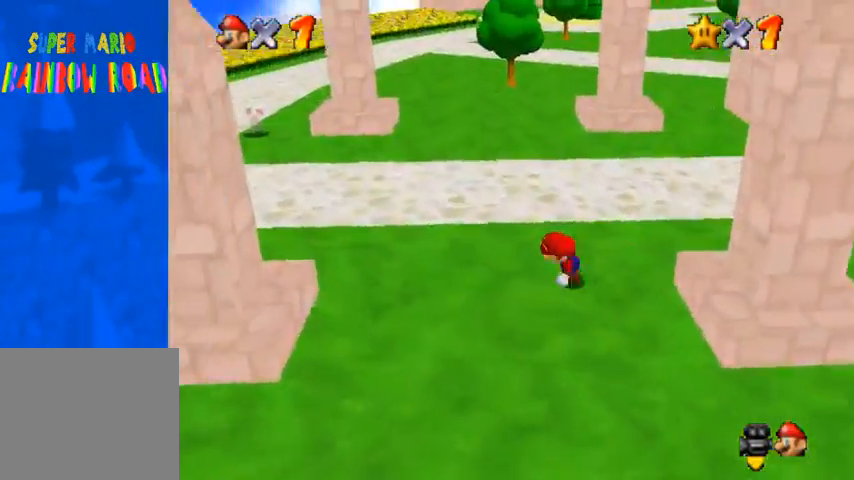
{"buttons": [], "left_stick": "down-right", "right_stick": "down-left", "events": [[67, "right_stick", "down-left"], [133, "left_stick", "down"], [333, "left_stick", "down-right"]]}
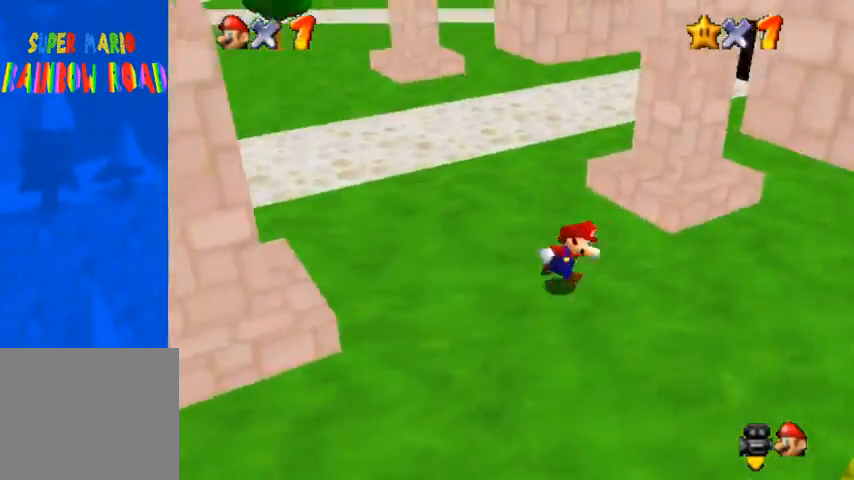
{"buttons": [], "left_stick": "right", "right_stick": "center", "events": [[33, "left_stick", "right"], [133, "right_stick", "center"], [233, "right_stick", "down-left"], [433, "right_stick", "center"]]}
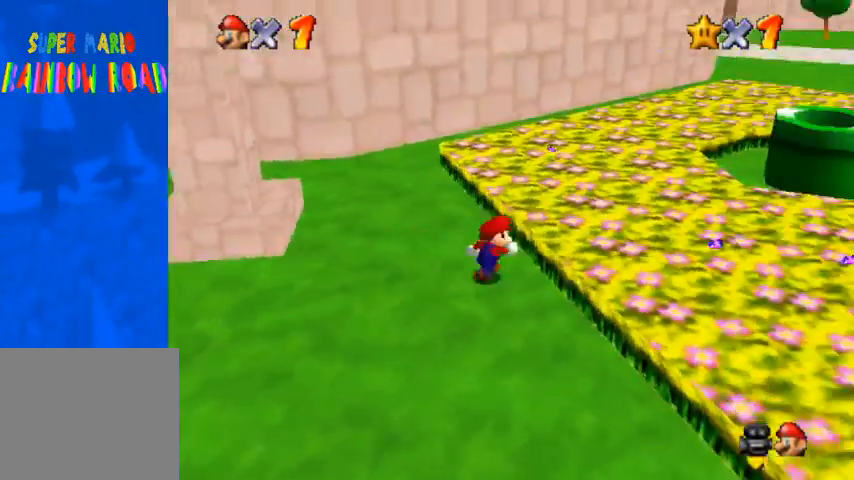
{"buttons": [], "left_stick": "center", "right_stick": "center", "events": [[200, "left_stick", "up-right"], [500, "left_stick", "center"]]}